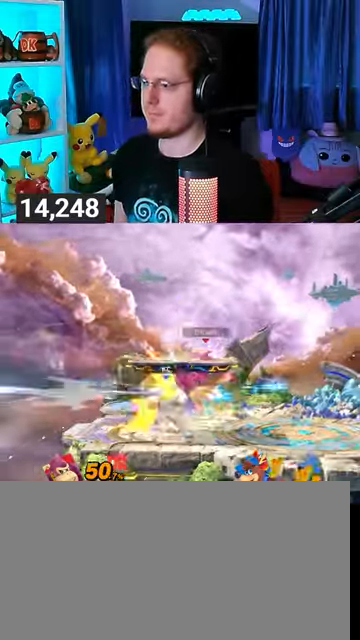
Gameplay with a controller (Nintendo layout); each line is a JSON object with the inputs held at the frame after it. "events" lists button and stick changes between this image and that frame as [ms after this image, input, new state], when the widget could be followed in between. Not read: L3 R3.
{"buttons": [], "left_stick": "center", "right_stick": "center", "events": [[100, "left_stick", "center"], [133, "R1", "up"], [167, "Y", "down"], [233, "Y", "up"], [267, "left_stick", "up-left"], [433, "left_stick", "center"]]}
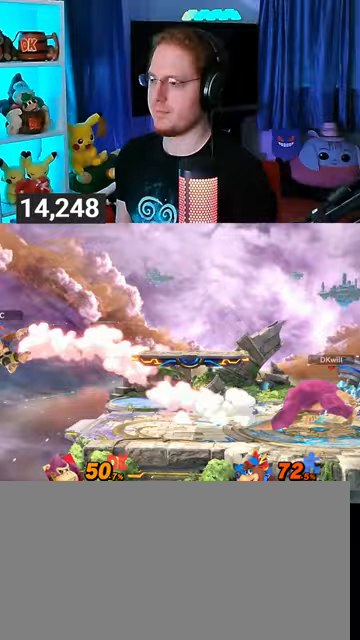
{"buttons": [], "left_stick": "left", "right_stick": "center", "events": [[167, "B", "down"], [233, "B", "up"], [267, "R1", "down"], [367, "R1", "up"], [500, "left_stick", "left"]]}
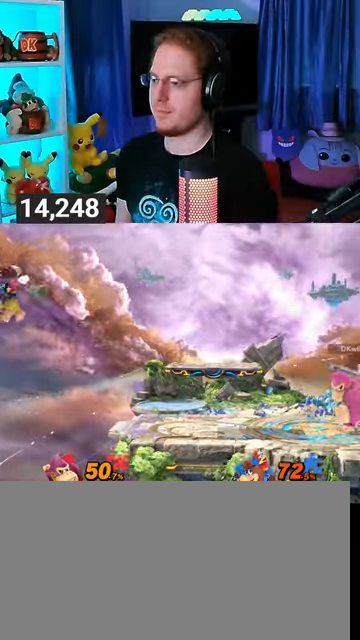
{"buttons": [], "left_stick": "left", "right_stick": "center", "events": []}
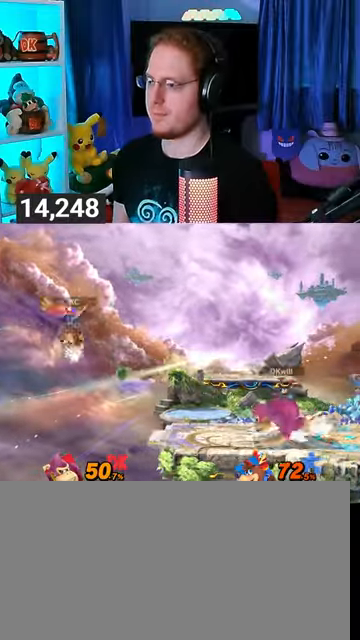
{"buttons": ["R1"], "left_stick": "center", "right_stick": "center", "events": [[167, "R1", "down"], [267, "left_stick", "center"]]}
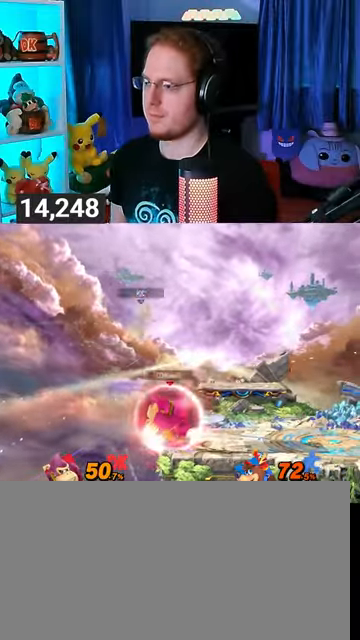
{"buttons": ["R1"], "left_stick": "center", "right_stick": "center", "events": [[433, "left_stick", "down"], [500, "left_stick", "center"]]}
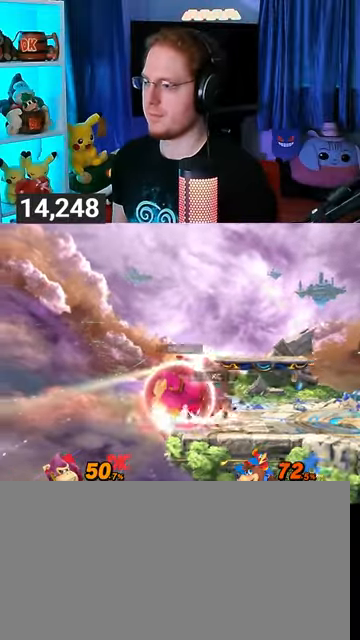
{"buttons": [], "left_stick": "left", "right_stick": "center", "events": [[33, "R1", "up"], [500, "left_stick", "left"]]}
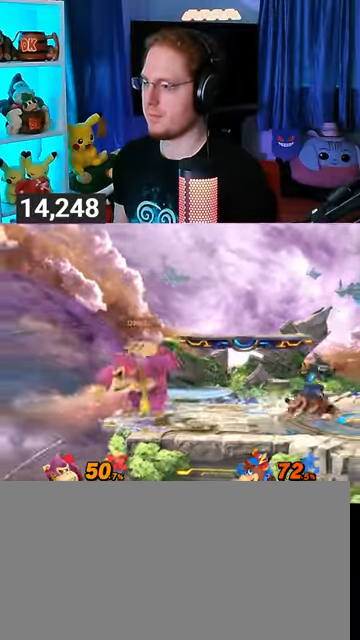
{"buttons": ["B"], "left_stick": "down-right", "right_stick": "center", "events": [[200, "left_stick", "down"], [267, "left_stick", "down-right"], [333, "Y", "down"], [400, "Y", "up"], [500, "B", "down"]]}
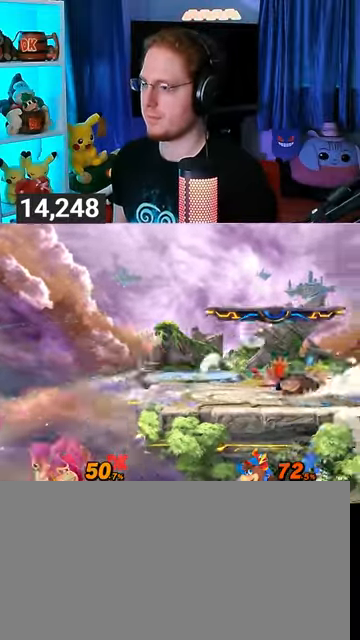
{"buttons": [], "left_stick": "right", "right_stick": "center", "events": [[67, "B", "up"], [333, "left_stick", "right"]]}
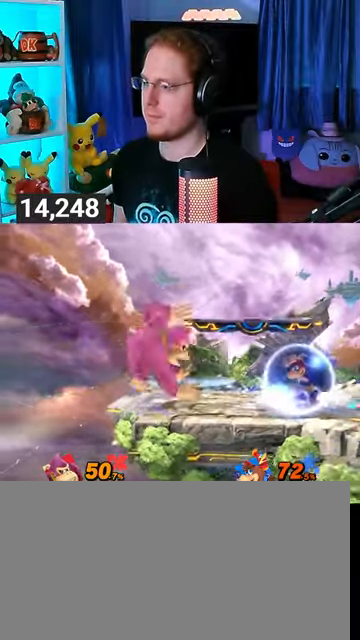
{"buttons": ["R1"], "left_stick": "center", "right_stick": "center", "events": [[33, "left_stick", "center"], [100, "R1", "down"]]}
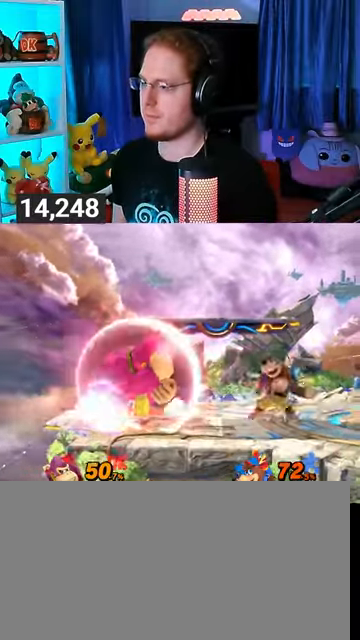
{"buttons": ["Y", "R1"], "left_stick": "center", "right_stick": "center", "events": [[200, "Y", "down"]]}
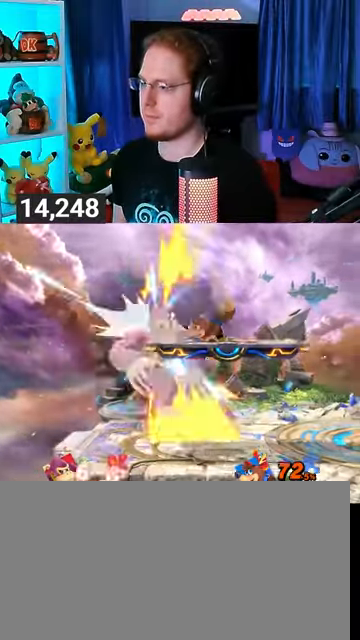
{"buttons": [], "left_stick": "right", "right_stick": "center", "events": [[33, "Y", "up"], [133, "left_stick", "right"], [167, "R1", "up"]]}
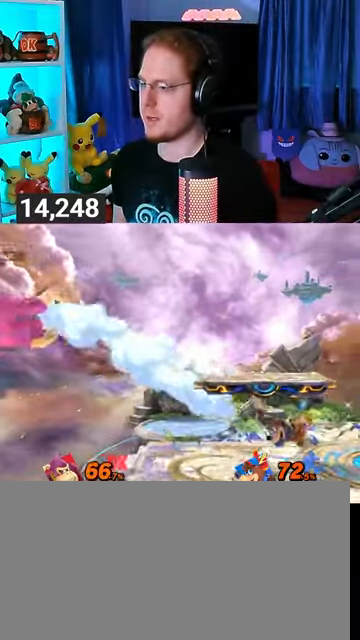
{"buttons": [], "left_stick": "right", "right_stick": "center", "events": []}
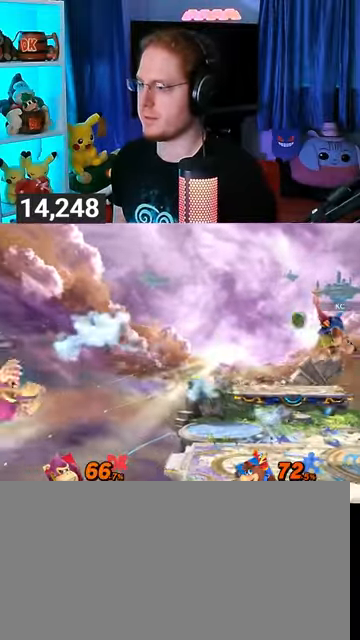
{"buttons": [], "left_stick": "right", "right_stick": "center", "events": [[167, "left_stick", "up-right"], [300, "B", "down"], [333, "B", "up"], [367, "left_stick", "down-right"], [467, "left_stick", "right"]]}
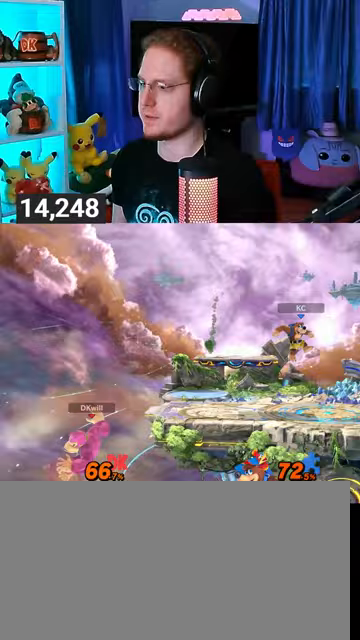
{"buttons": [], "left_stick": "center", "right_stick": "center", "events": [[200, "left_stick", "center"]]}
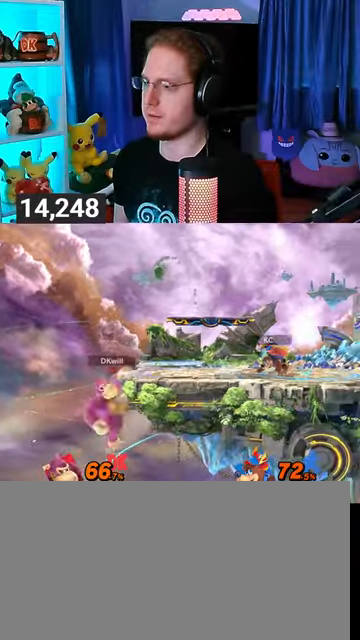
{"buttons": [], "left_stick": "center", "right_stick": "center", "events": []}
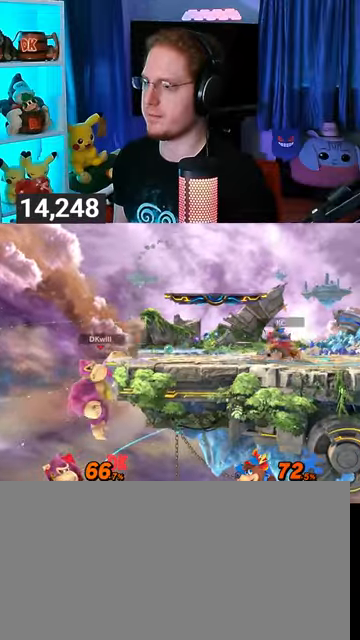
{"buttons": [], "left_stick": "center", "right_stick": "center", "events": []}
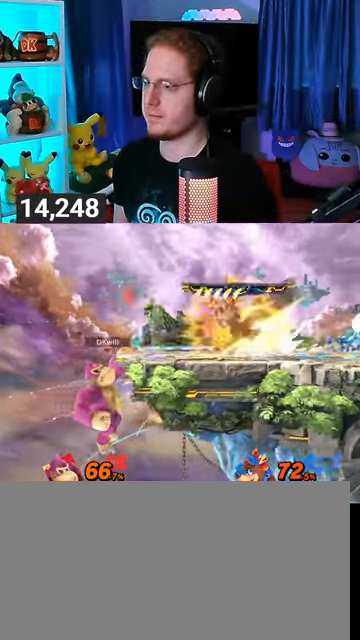
{"buttons": [], "left_stick": "up-right", "right_stick": "center", "events": [[133, "left_stick", "up"], [367, "left_stick", "up-right"]]}
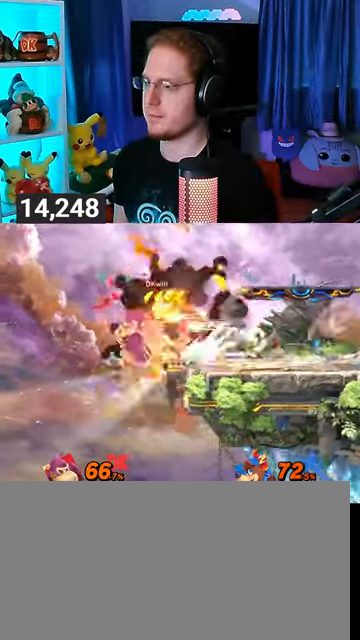
{"buttons": [], "left_stick": "right", "right_stick": "center", "events": [[300, "left_stick", "right"]]}
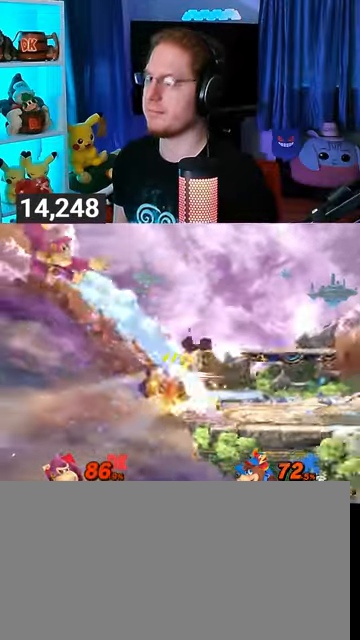
{"buttons": [], "left_stick": "right", "right_stick": "center", "events": []}
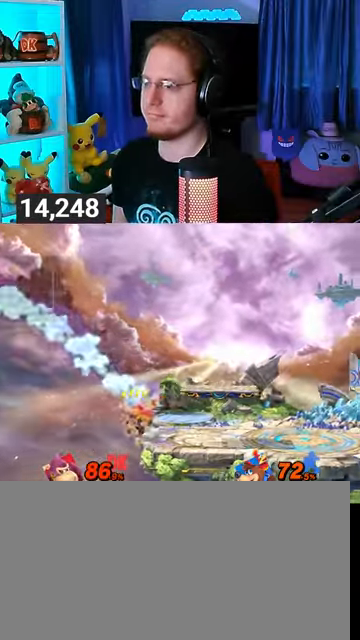
{"buttons": [], "left_stick": "right", "right_stick": "center", "events": []}
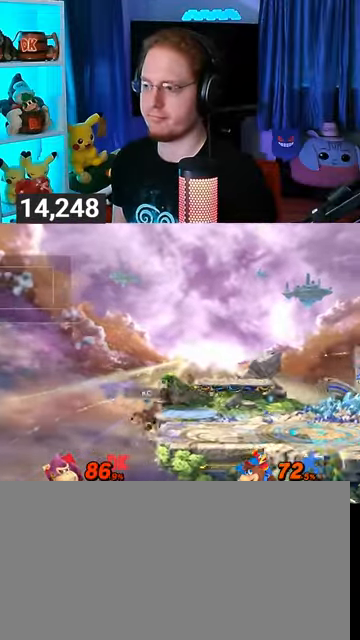
{"buttons": [], "left_stick": "right", "right_stick": "center", "events": [[67, "left_stick", "center"], [333, "left_stick", "right"]]}
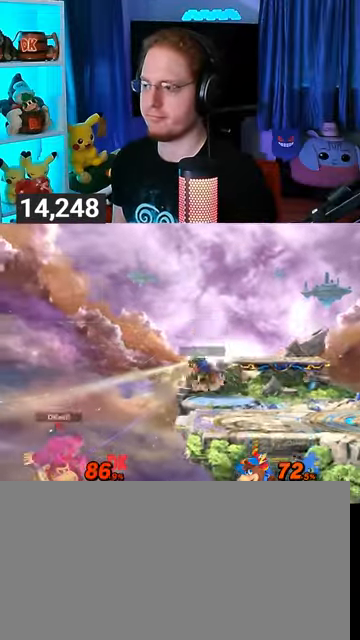
{"buttons": ["Y"], "left_stick": "up-right", "right_stick": "center", "events": [[367, "Y", "down"], [400, "Y", "up"], [467, "Y", "down"], [500, "left_stick", "up-right"]]}
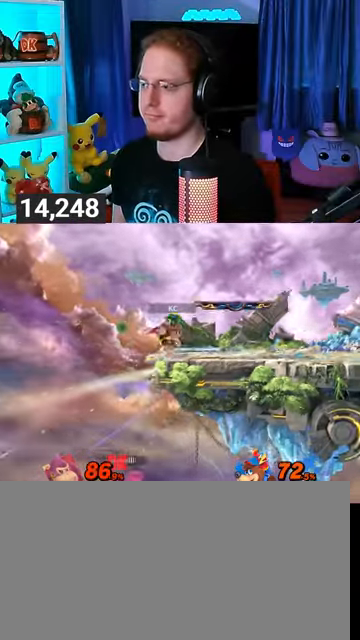
{"buttons": [], "left_stick": "up-right", "right_stick": "center", "events": [[67, "Y", "up"], [133, "Y", "down"], [300, "Y", "up"], [467, "B", "down"], [500, "B", "up"]]}
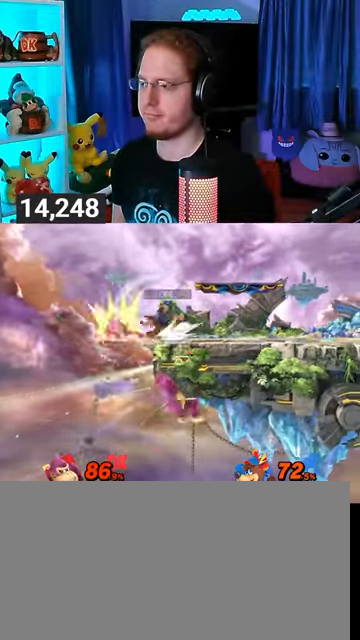
{"buttons": [], "left_stick": "up-right", "right_stick": "center", "events": [[33, "left_stick", "down-right"], [233, "Y", "down"], [467, "Y", "up"], [500, "left_stick", "up-right"]]}
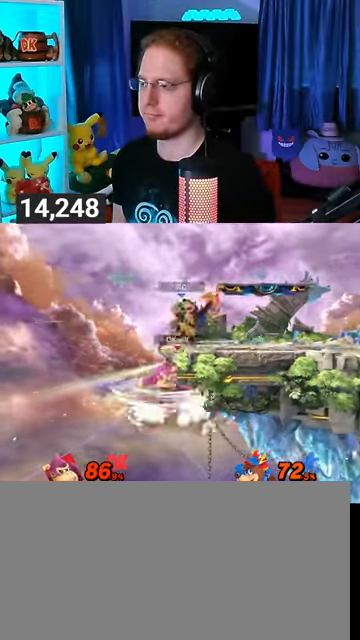
{"buttons": [], "left_stick": "right", "right_stick": "center", "events": [[167, "left_stick", "center"], [233, "Y", "down"], [400, "left_stick", "right"], [500, "Y", "up"]]}
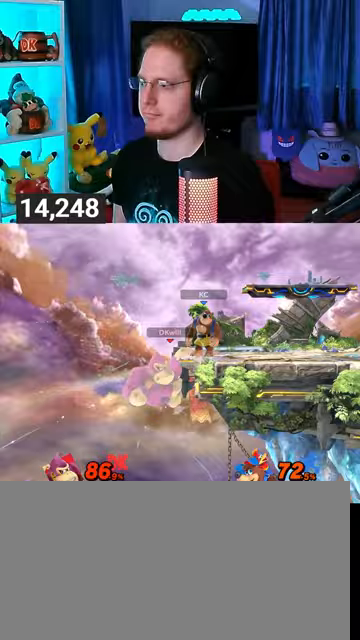
{"buttons": [], "left_stick": "right", "right_stick": "center", "events": [[167, "Y", "down"], [200, "Y", "up"]]}
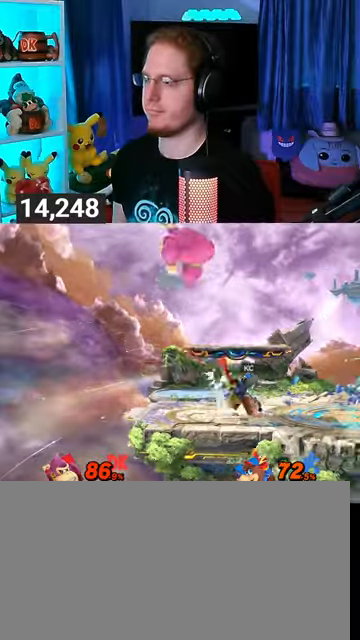
{"buttons": [], "left_stick": "left", "right_stick": "center", "events": [[200, "left_stick", "down-right"], [333, "left_stick", "left"], [367, "X", "down"], [400, "X", "up"]]}
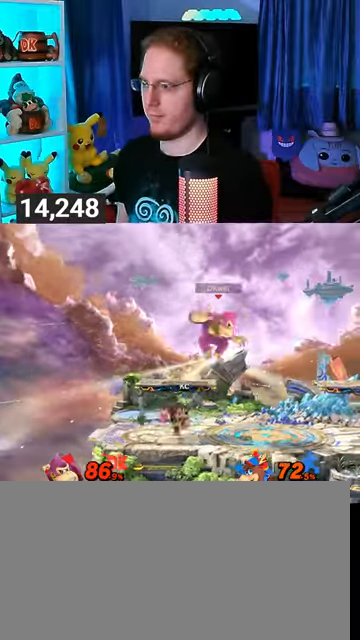
{"buttons": ["R1"], "left_stick": "center", "right_stick": "center", "events": [[333, "left_stick", "center"], [367, "R1", "down"]]}
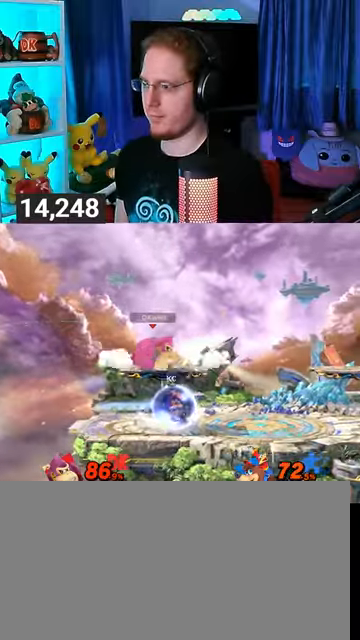
{"buttons": ["R1"], "left_stick": "center", "right_stick": "center", "events": []}